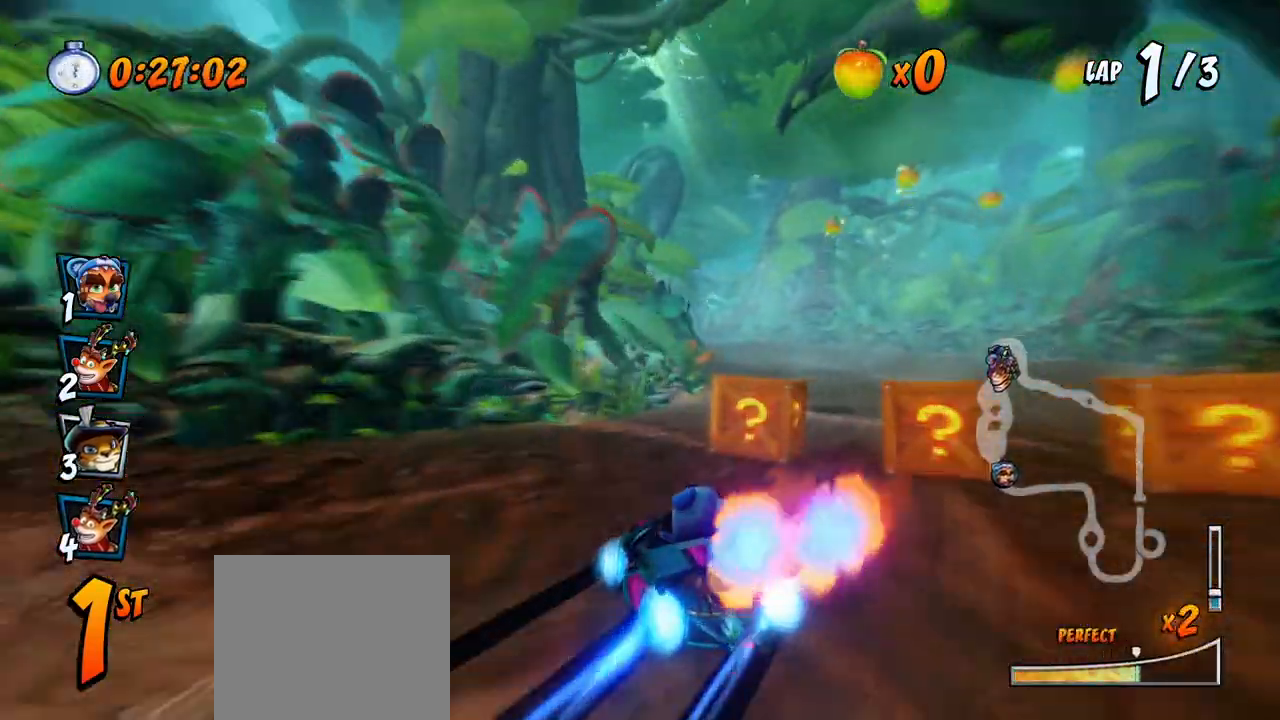
Gameplay with a controller (PlayStation layout); each line is a JSON object with the inputs held at the frame after it. "events" lists button and stick changes between this image and that frame as [ms after this image, input, new state], when the widget could be followed in between. Not read: right_stick.
{"buttons": ["CROSS", "R2"], "left_stick": "center", "events": [[350, "L1", "down"], [383, "DPAD_UP", "down"], [400, "R2", "up"], [417, "DPAD_UP", "up"], [467, "DPAD_RIGHT", "up"], [483, "L1", "up"], [483, "R2", "down"]]}
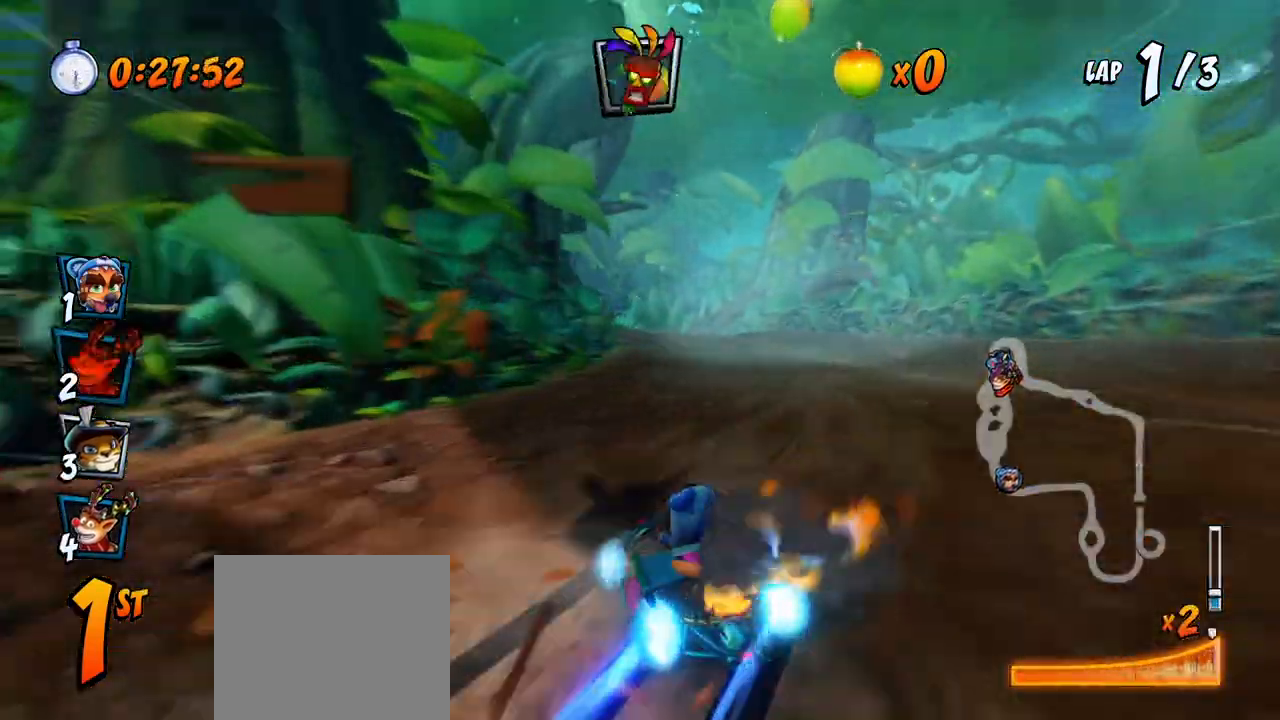
{"buttons": ["CROSS", "R2", "DPAD_LEFT"], "left_stick": "center", "events": [[217, "DPAD_LEFT", "down"]]}
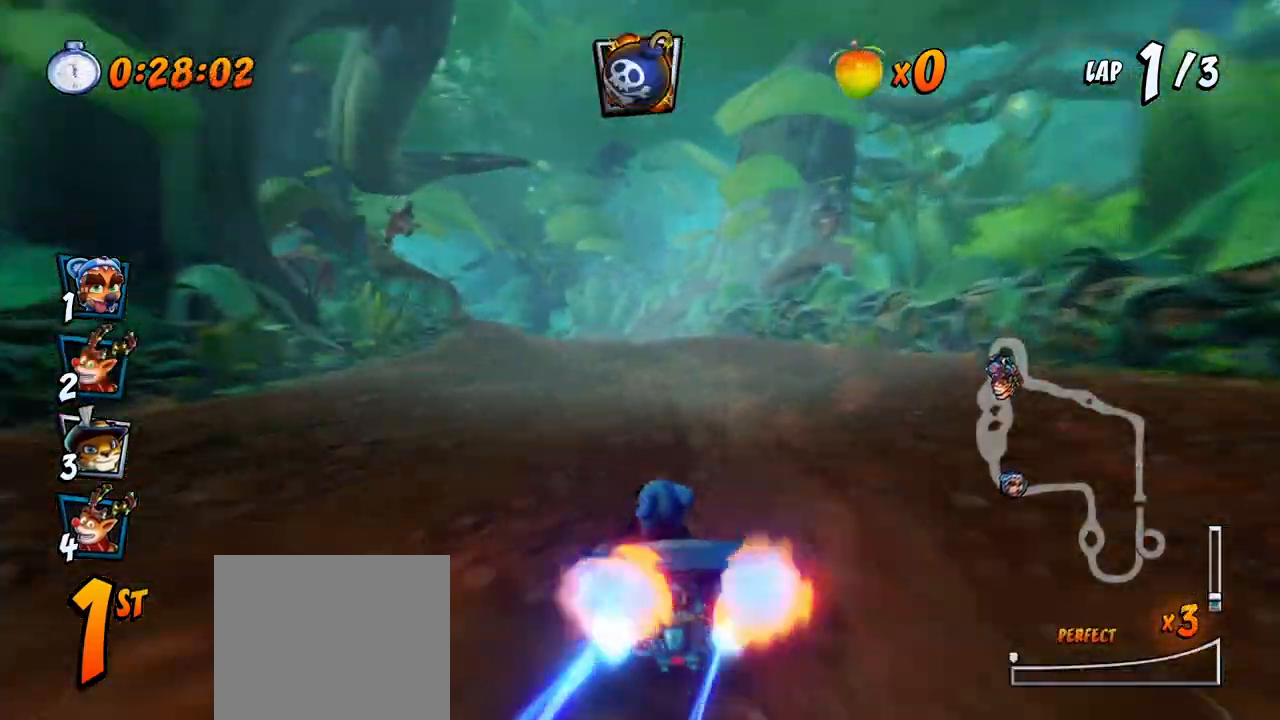
{"buttons": ["CROSS", "R2", "DPAD_RIGHT"], "left_stick": "center", "events": [[433, "DPAD_UP", "down"], [450, "DPAD_LEFT", "up"], [467, "DPAD_RIGHT", "down"], [467, "DPAD_UP", "up"]]}
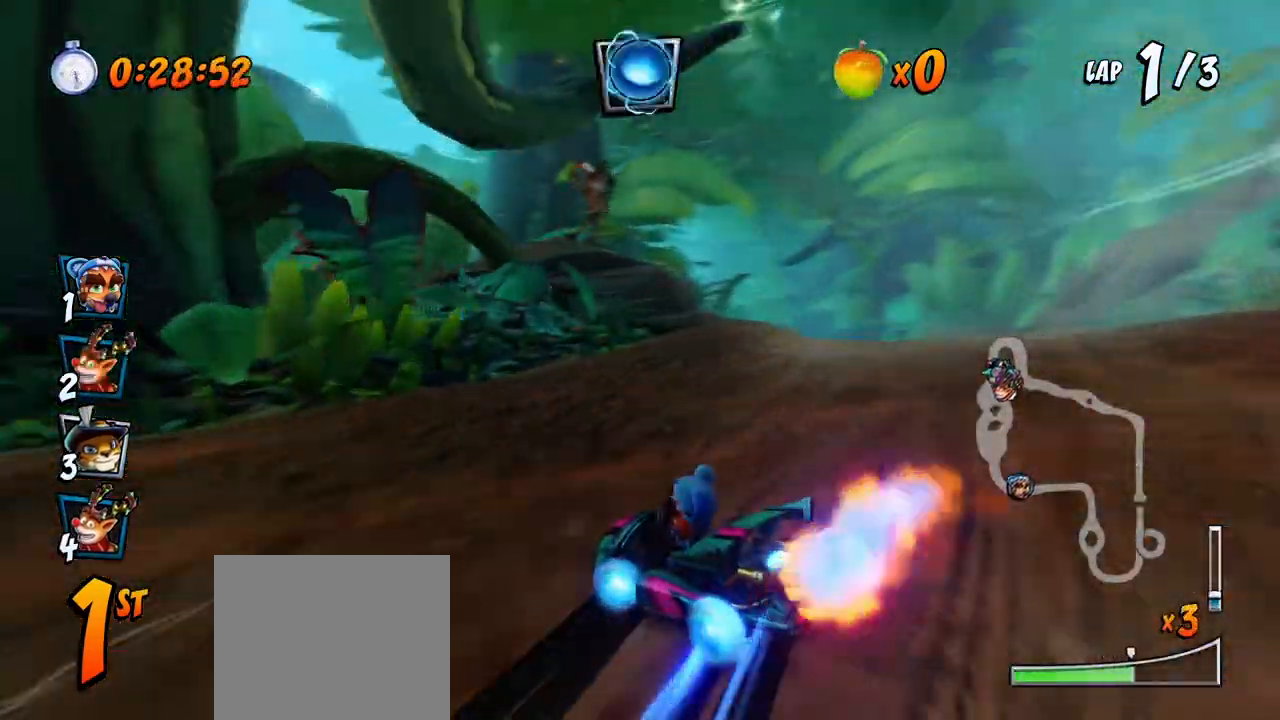
{"buttons": ["CROSS", "DPAD_DOWN", "DPAD_RIGHT"], "left_stick": "center", "events": [[133, "DPAD_DOWN", "down"], [133, "L1", "down"], [150, "DPAD_DOWN", "up"], [167, "DPAD_UP", "down"], [267, "DPAD_UP", "up"], [300, "DPAD_RIGHT", "up"], [317, "L1", "up"], [317, "R2", "up"], [433, "DPAD_RIGHT", "down"], [467, "DPAD_DOWN", "down"]]}
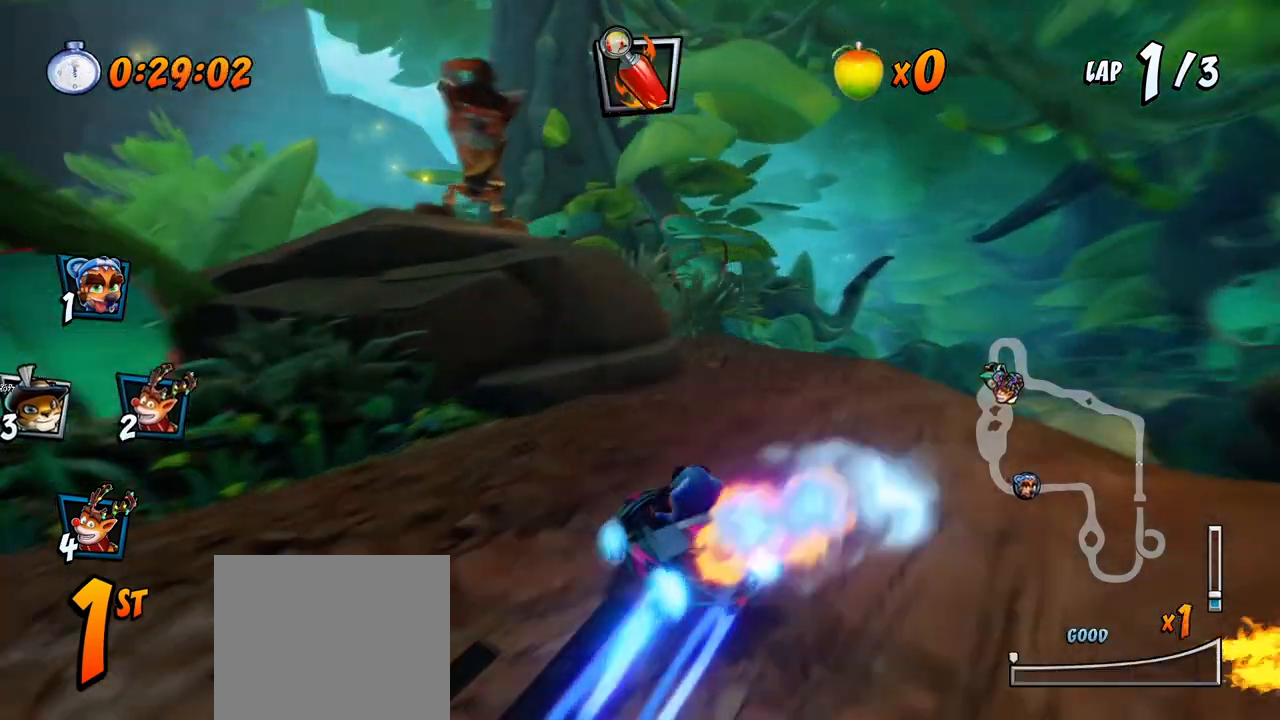
{"buttons": ["CROSS", "CIRCLE", "R2"], "left_stick": "center", "events": [[67, "R2", "down"], [83, "DPAD_DOWN", "up"], [450, "DPAD_RIGHT", "up"], [467, "CIRCLE", "down"]]}
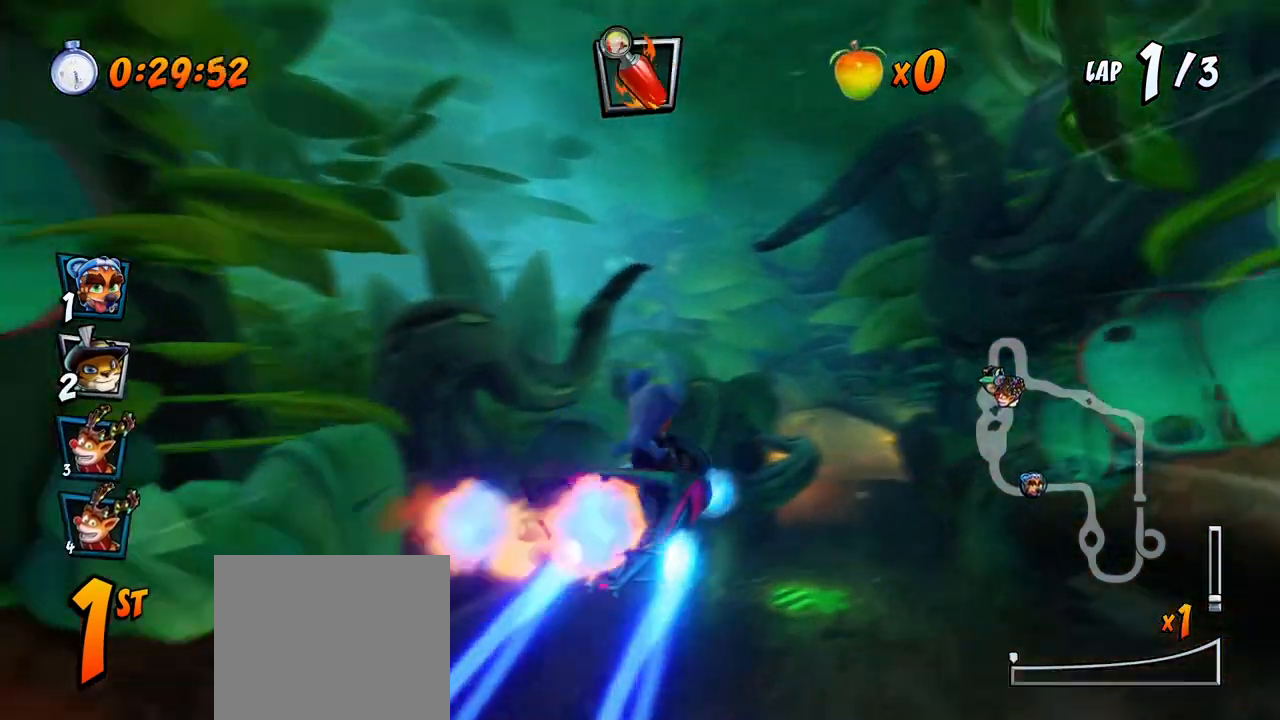
{"buttons": ["CROSS"], "left_stick": "center", "events": [[50, "CIRCLE", "up"], [83, "R2", "up"], [300, "DPAD_RIGHT", "down"], [367, "DPAD_RIGHT", "up"]]}
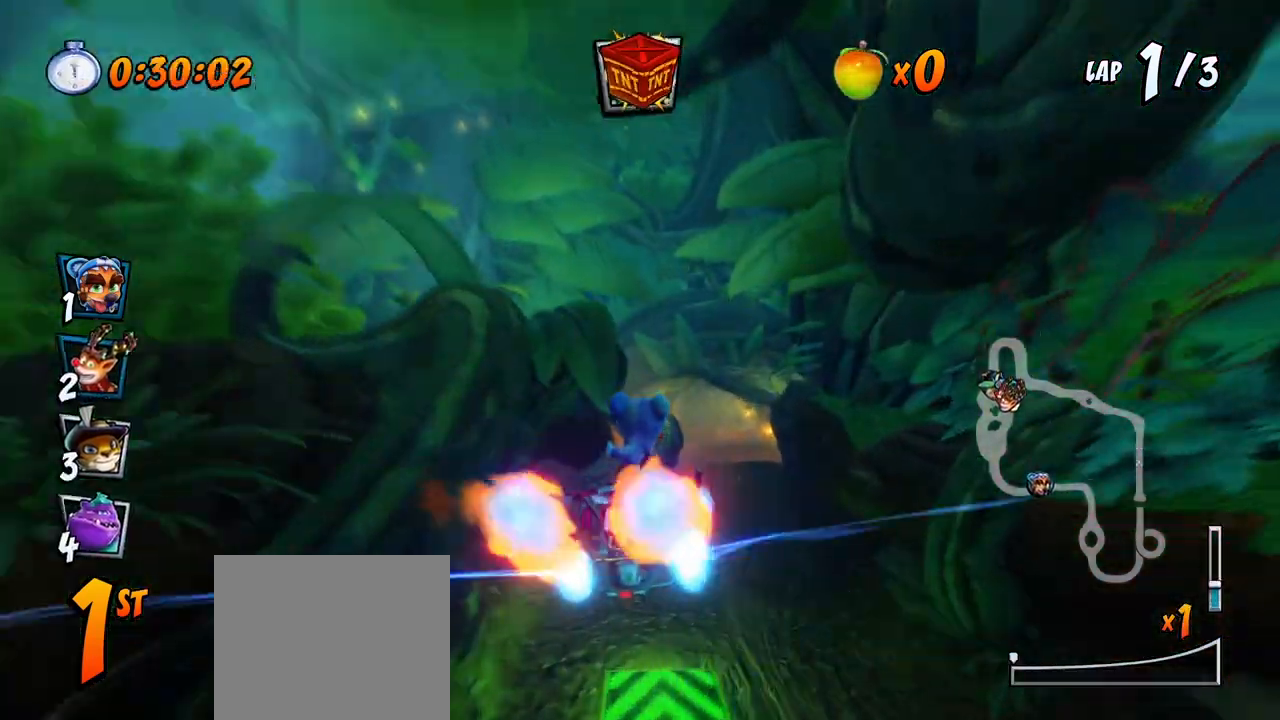
{"buttons": ["CROSS"], "left_stick": "center", "events": [[350, "CIRCLE", "down"], [350, "DPAD_RIGHT", "down"], [450, "CIRCLE", "up"], [483, "DPAD_RIGHT", "up"]]}
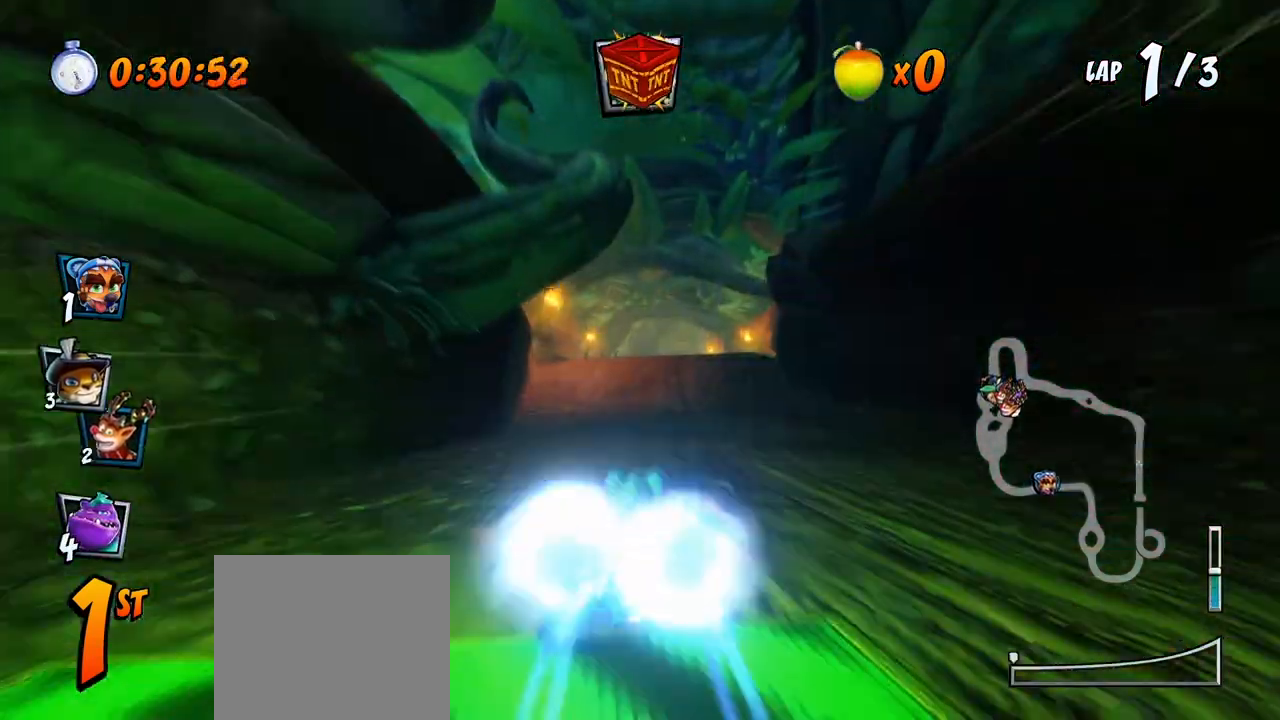
{"buttons": ["CROSS"], "left_stick": "center", "events": [[267, "DPAD_LEFT", "down"], [417, "DPAD_LEFT", "up"]]}
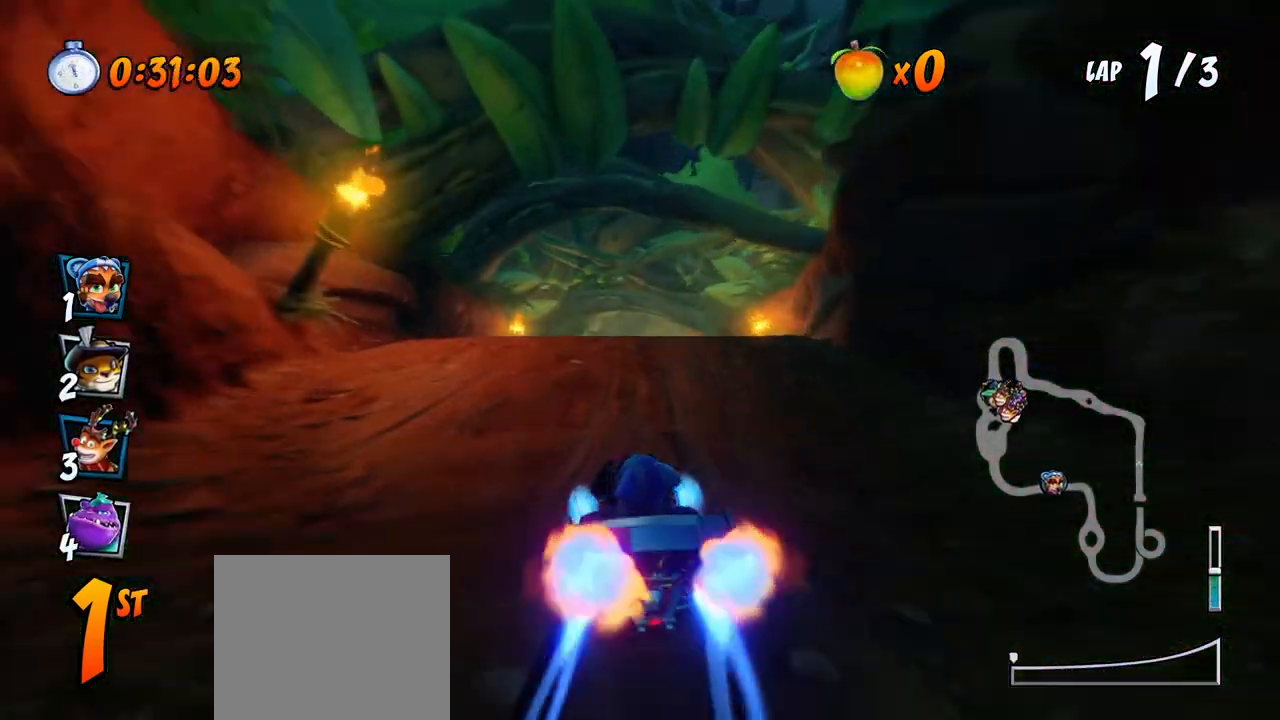
{"buttons": ["CROSS", "R2"], "left_stick": "center", "events": [[117, "R2", "down"]]}
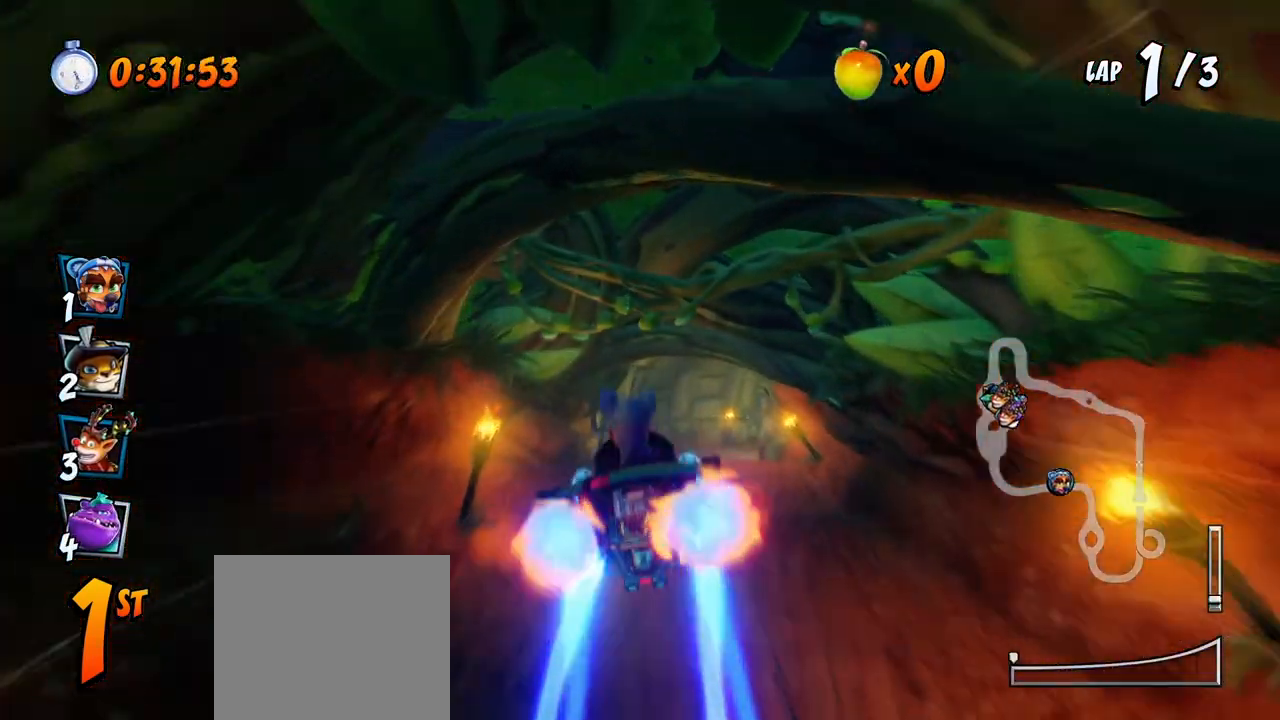
{"buttons": ["CROSS", "R2"], "left_stick": "center", "events": []}
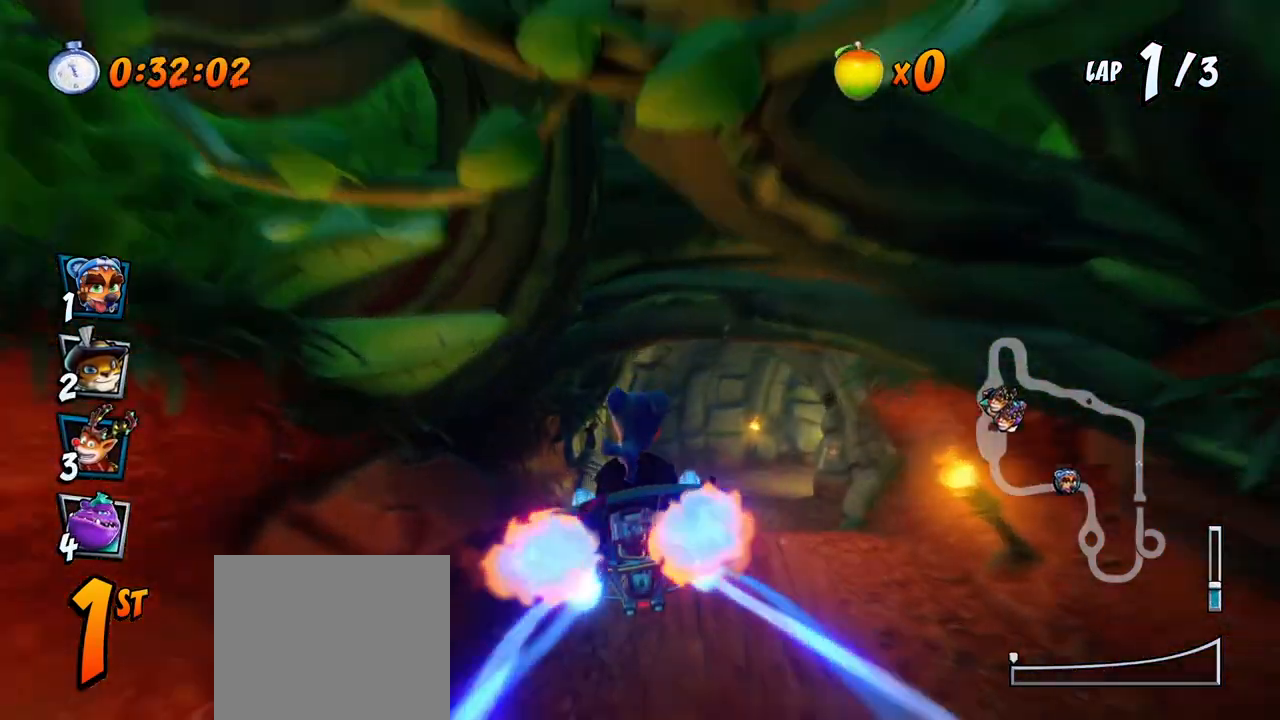
{"buttons": ["CROSS", "R2", "DPAD_LEFT"], "left_stick": "center", "events": [[117, "DPAD_RIGHT", "down"], [333, "DPAD_RIGHT", "up"], [333, "DPAD_UP", "down"], [367, "DPAD_LEFT", "down"], [367, "DPAD_UP", "up"]]}
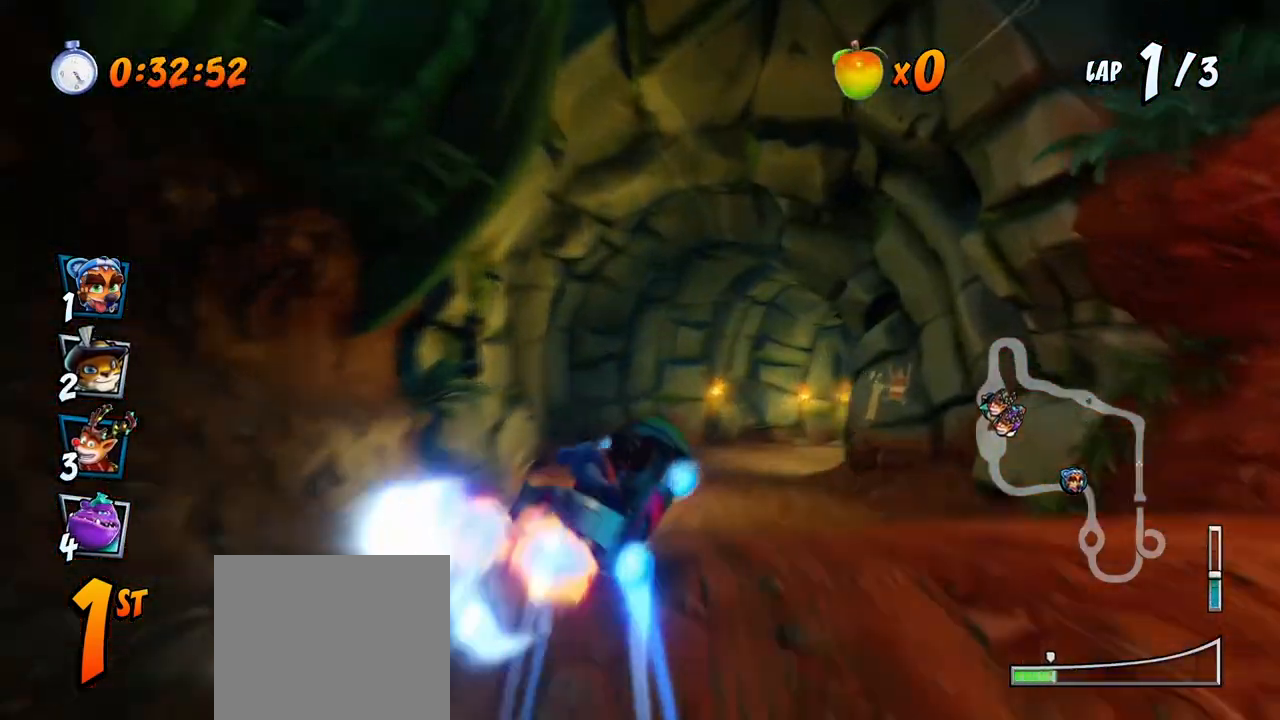
{"buttons": ["CROSS", "R2", "DPAD_UP", "DPAD_LEFT"], "left_stick": "center", "events": [[100, "DPAD_LEFT", "up"], [100, "DPAD_UP", "down"], [117, "DPAD_RIGHT", "down"], [133, "DPAD_UP", "up"], [217, "DPAD_UP", "down"], [233, "DPAD_LEFT", "down"], [233, "DPAD_RIGHT", "up"], [267, "DPAD_UP", "up"], [500, "DPAD_UP", "down"]]}
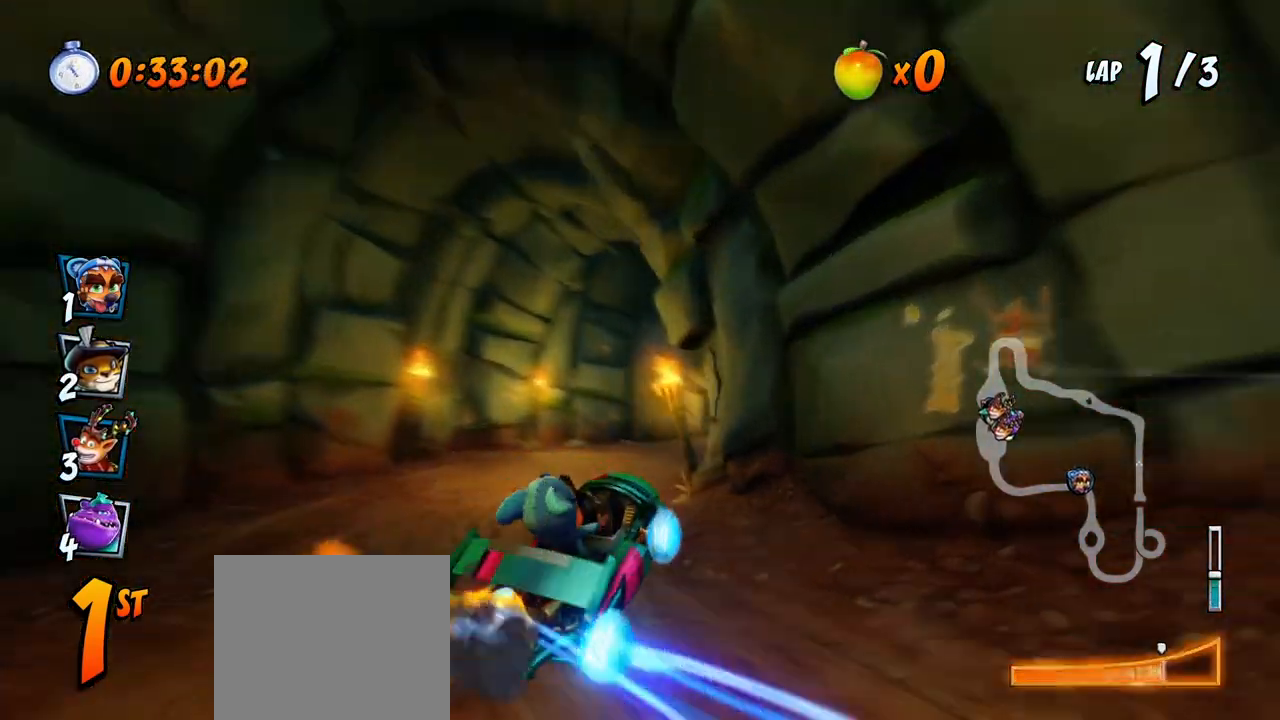
{"buttons": ["CROSS", "R2", "DPAD_RIGHT"], "left_stick": "center", "events": [[17, "DPAD_LEFT", "up"], [17, "DPAD_RIGHT", "down"], [50, "DPAD_UP", "up"], [183, "L1", "down"], [200, "DPAD_UP", "down"], [300, "DPAD_LEFT", "down"], [300, "DPAD_RIGHT", "up"], [350, "L1", "up"], [500, "DPAD_LEFT", "up"], [500, "DPAD_RIGHT", "down"], [500, "DPAD_UP", "up"]]}
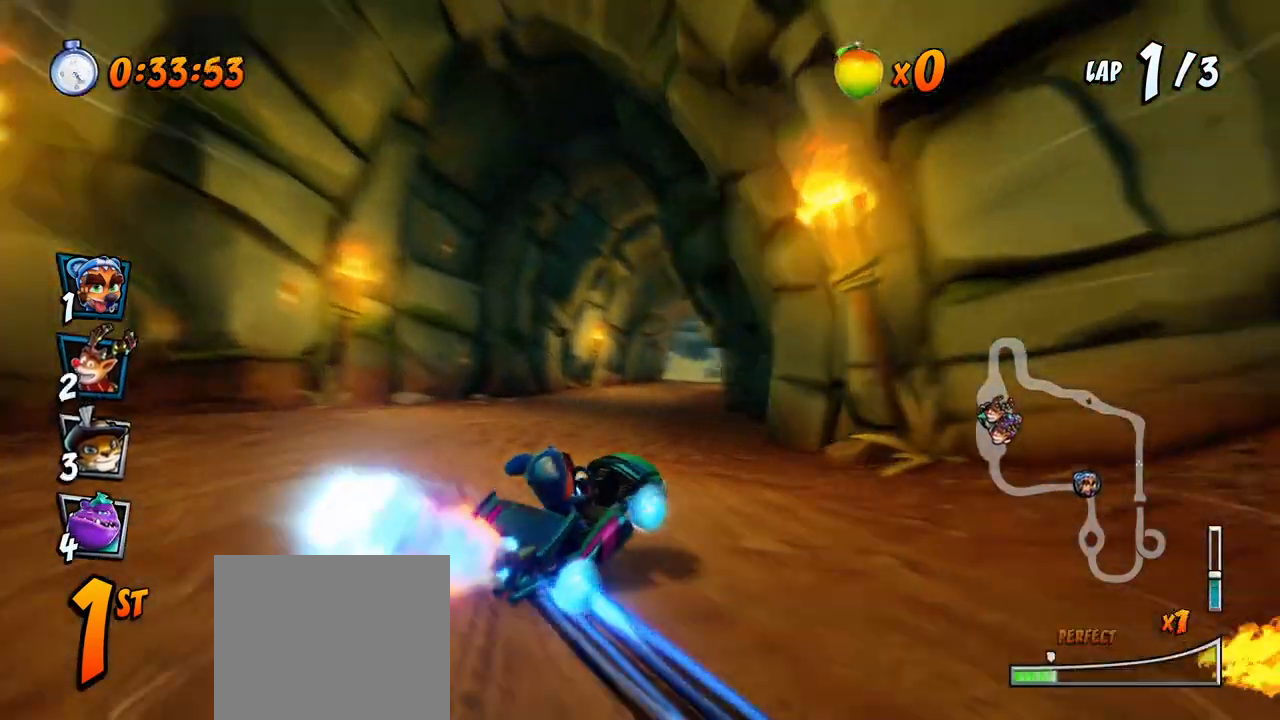
{"buttons": ["CROSS", "R2", "DPAD_LEFT"], "left_stick": "center", "events": [[167, "DPAD_UP", "down"], [183, "DPAD_LEFT", "down"], [183, "DPAD_RIGHT", "up"], [217, "DPAD_UP", "up"]]}
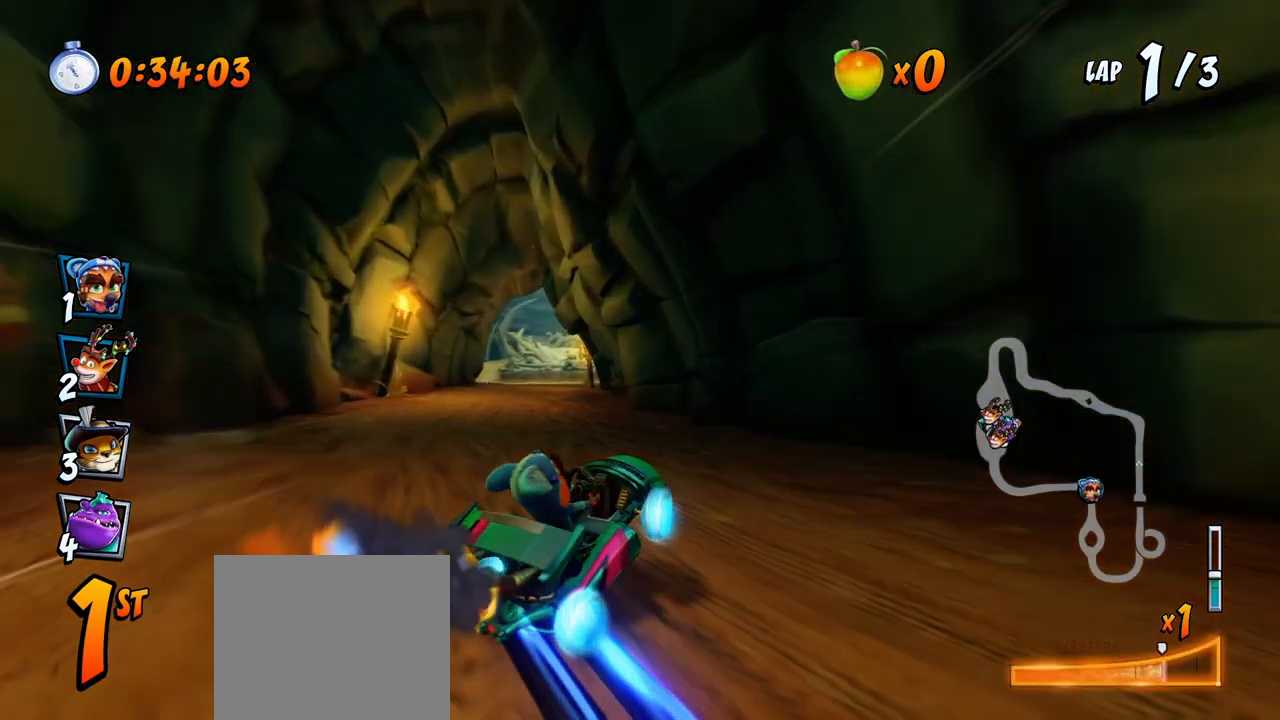
{"buttons": ["CROSS", "R2"], "left_stick": "center", "events": [[17, "DPAD_LEFT", "up"], [17, "DPAD_UP", "down"], [33, "DPAD_RIGHT", "down"], [33, "DPAD_UP", "up"], [117, "DPAD_UP", "down"], [133, "DPAD_LEFT", "down"], [133, "DPAD_RIGHT", "up"], [183, "L1", "down"], [217, "DPAD_LEFT", "up"], [250, "DPAD_RIGHT", "down"], [300, "DPAD_UP", "up"], [300, "R2", "up"], [317, "R2", "down"], [333, "DPAD_RIGHT", "up"], [333, "L1", "up"]]}
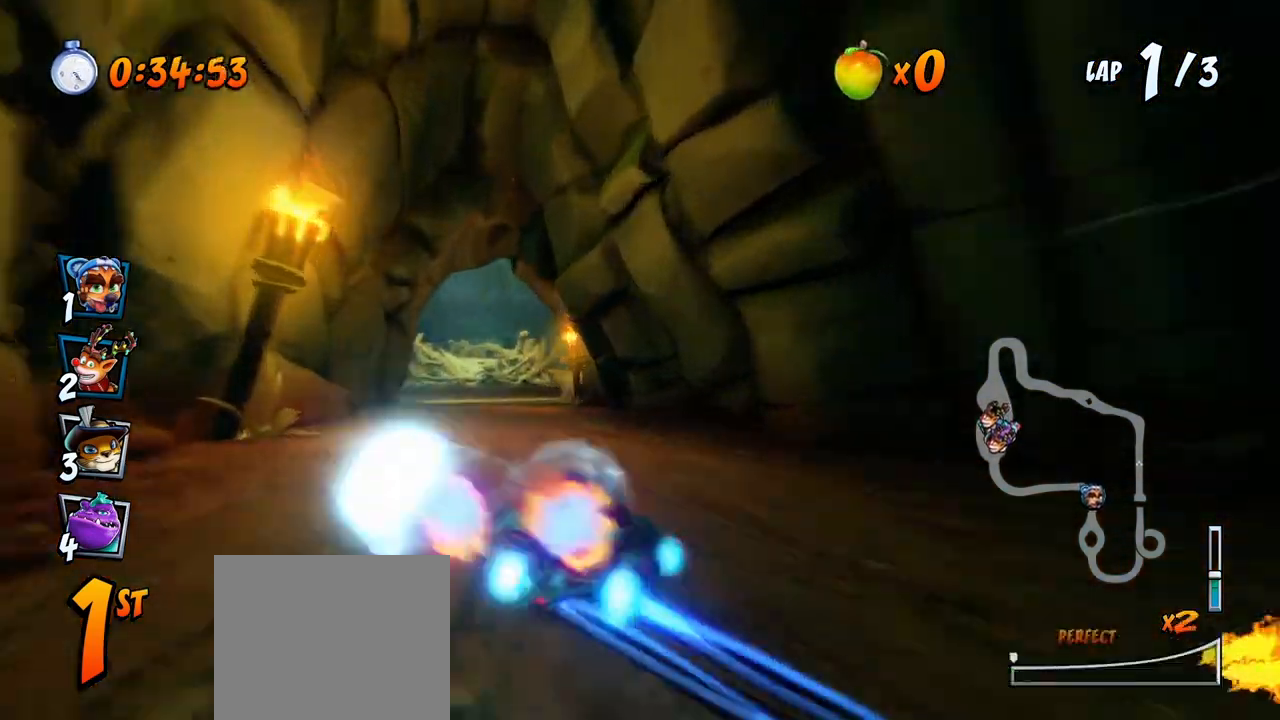
{"buttons": ["CROSS", "R2", "DPAD_RIGHT"], "left_stick": "center", "events": [[200, "DPAD_LEFT", "down"], [317, "DPAD_UP", "down"], [333, "DPAD_LEFT", "up"], [350, "DPAD_RIGHT", "down"], [350, "DPAD_UP", "up"]]}
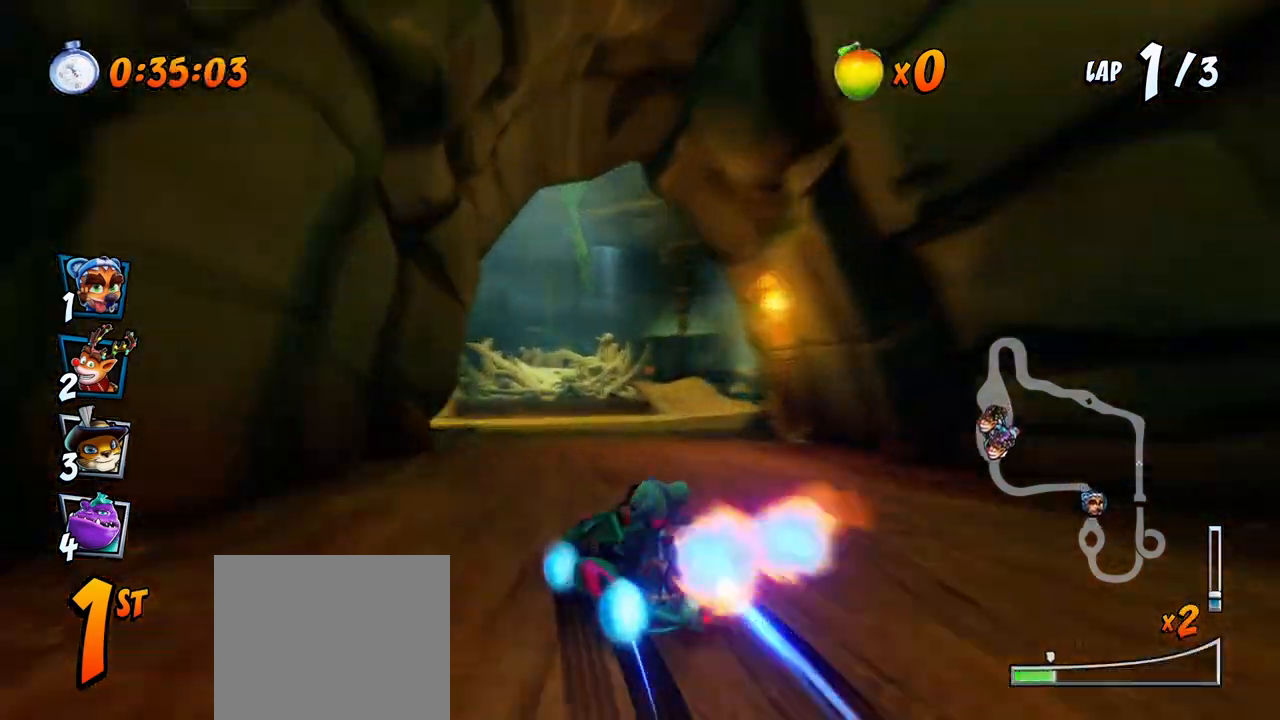
{"buttons": ["CROSS", "R2", "DPAD_RIGHT"], "left_stick": "center", "events": []}
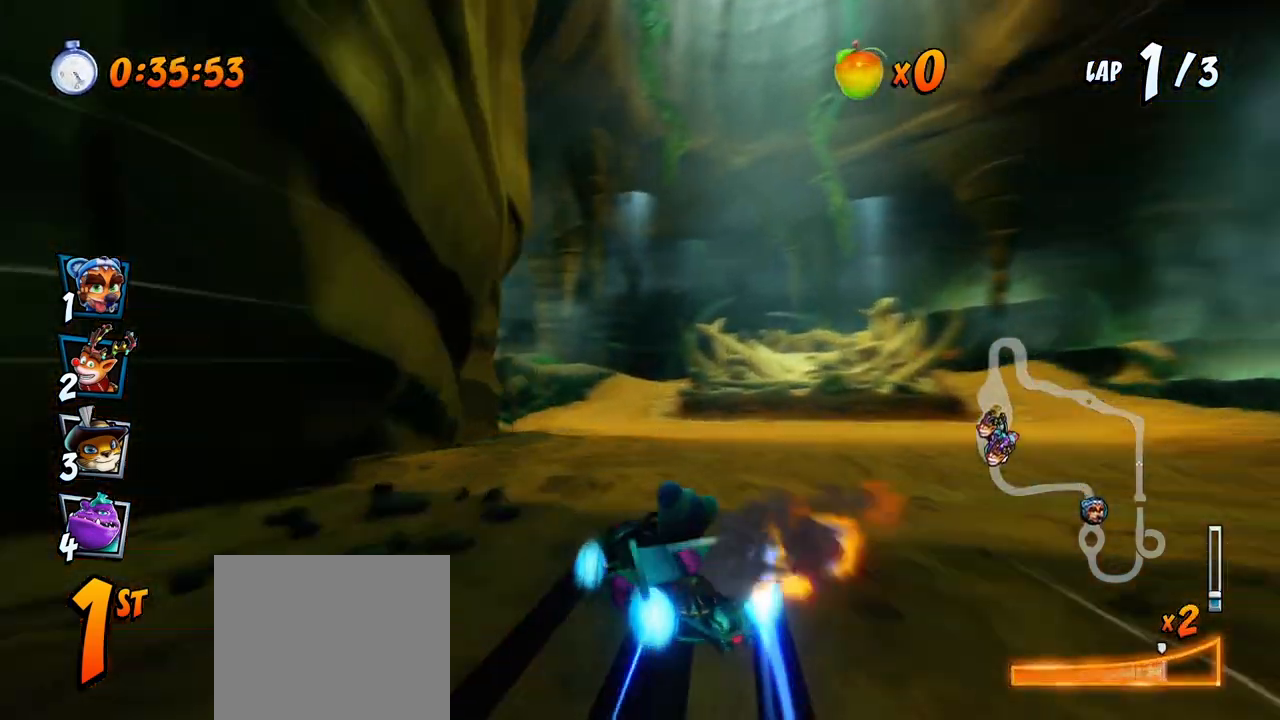
{"buttons": ["CROSS", "R2", "DPAD_RIGHT"], "left_stick": "center", "events": [[150, "L1", "down"], [317, "L1", "up"]]}
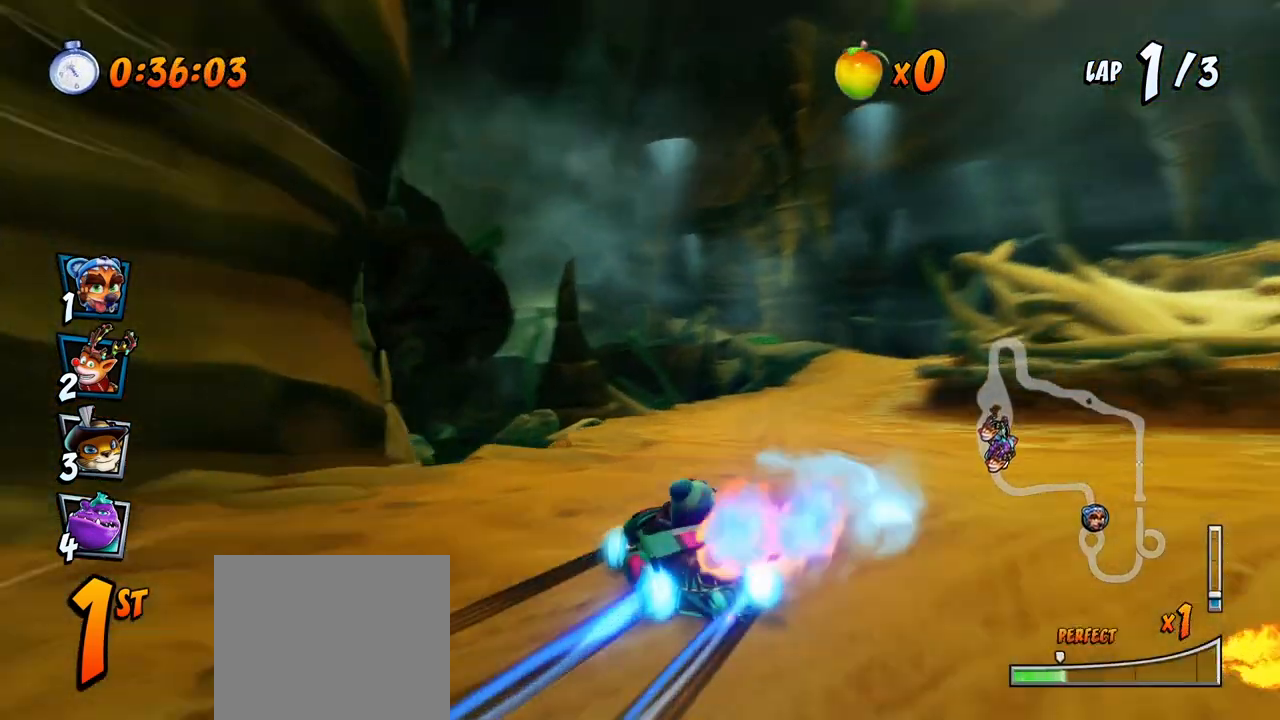
{"buttons": ["CROSS", "R2", "DPAD_RIGHT"], "left_stick": "center", "events": []}
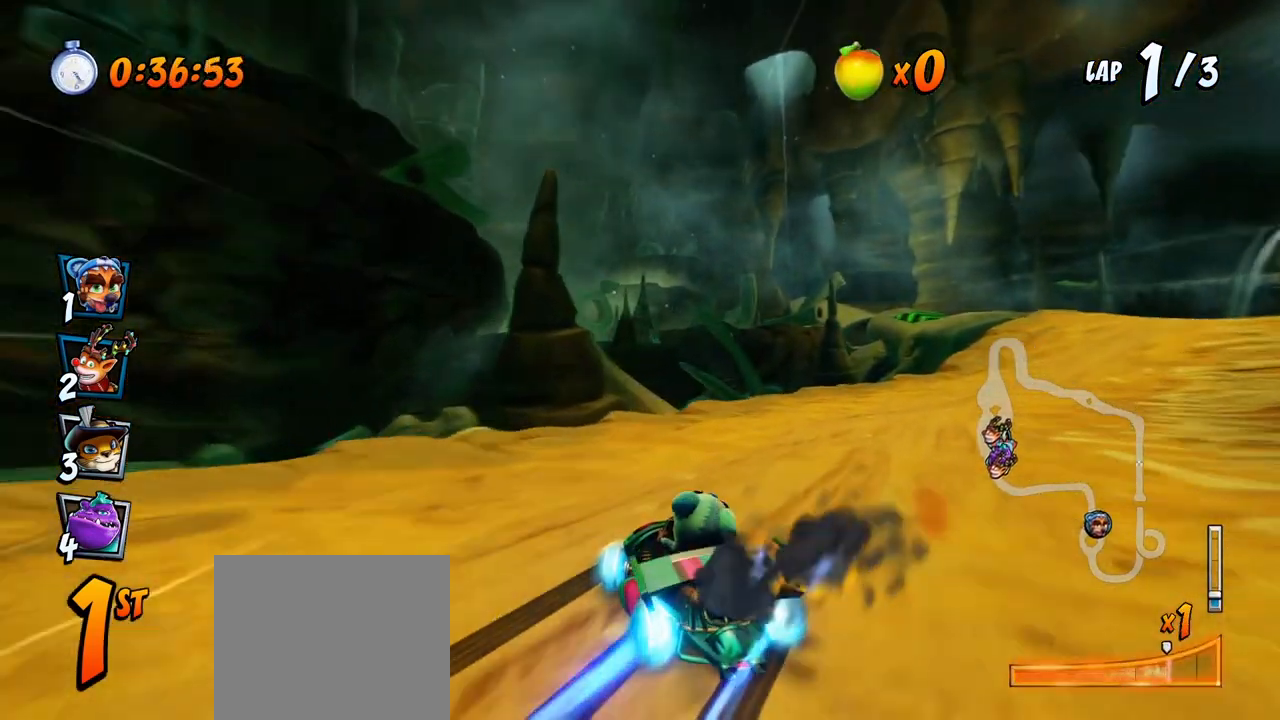
{"buttons": ["SQUARE", "R2", "DPAD_DOWN", "DPAD_RIGHT"], "left_stick": "center", "events": [[83, "DPAD_DOWN", "down"], [133, "L1", "down"], [200, "R2", "up"], [233, "SQUARE", "down"], [250, "CROSS", "up"], [267, "R2", "down"], [300, "L1", "up"]]}
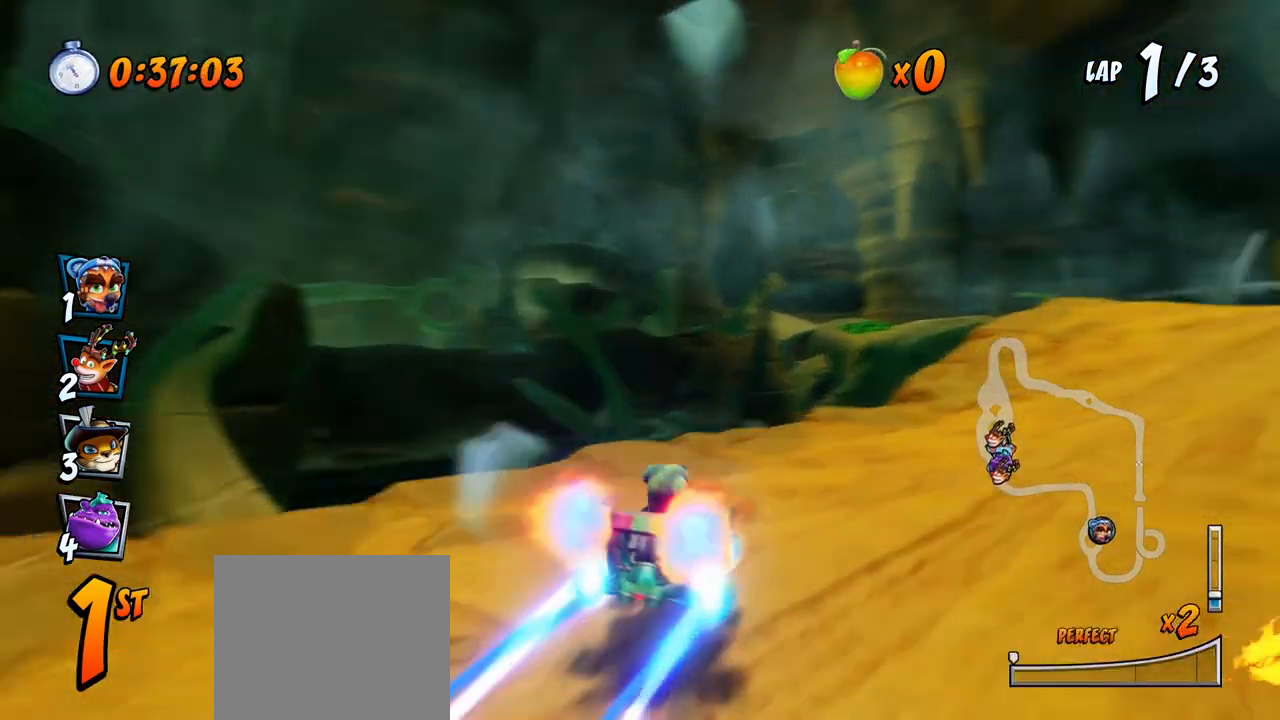
{"buttons": ["CROSS", "R2", "DPAD_LEFT"], "left_stick": "center", "events": [[17, "CROSS", "down"], [50, "R2", "up"], [50, "SQUARE", "up"], [183, "DPAD_DOWN", "up"], [183, "DPAD_RIGHT", "up"], [300, "DPAD_LEFT", "down"], [483, "R2", "down"]]}
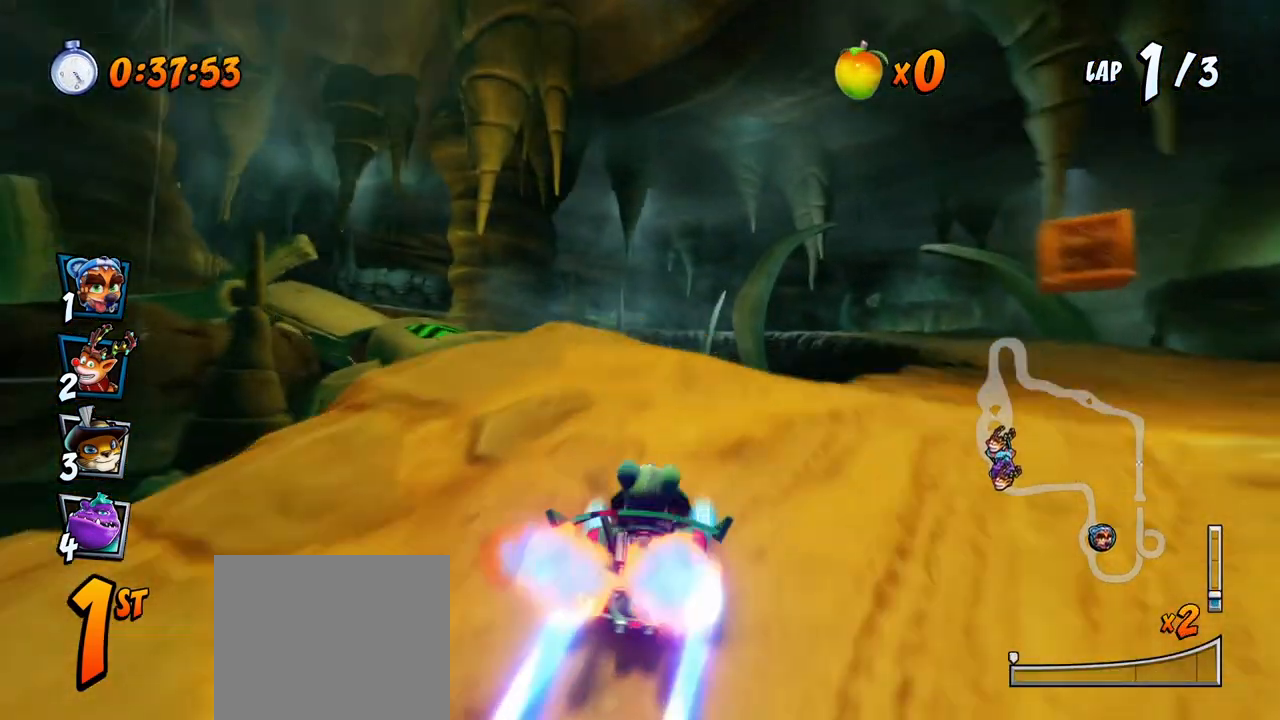
{"buttons": ["CROSS"], "left_stick": "center", "events": [[183, "DPAD_LEFT", "up"], [233, "R2", "up"]]}
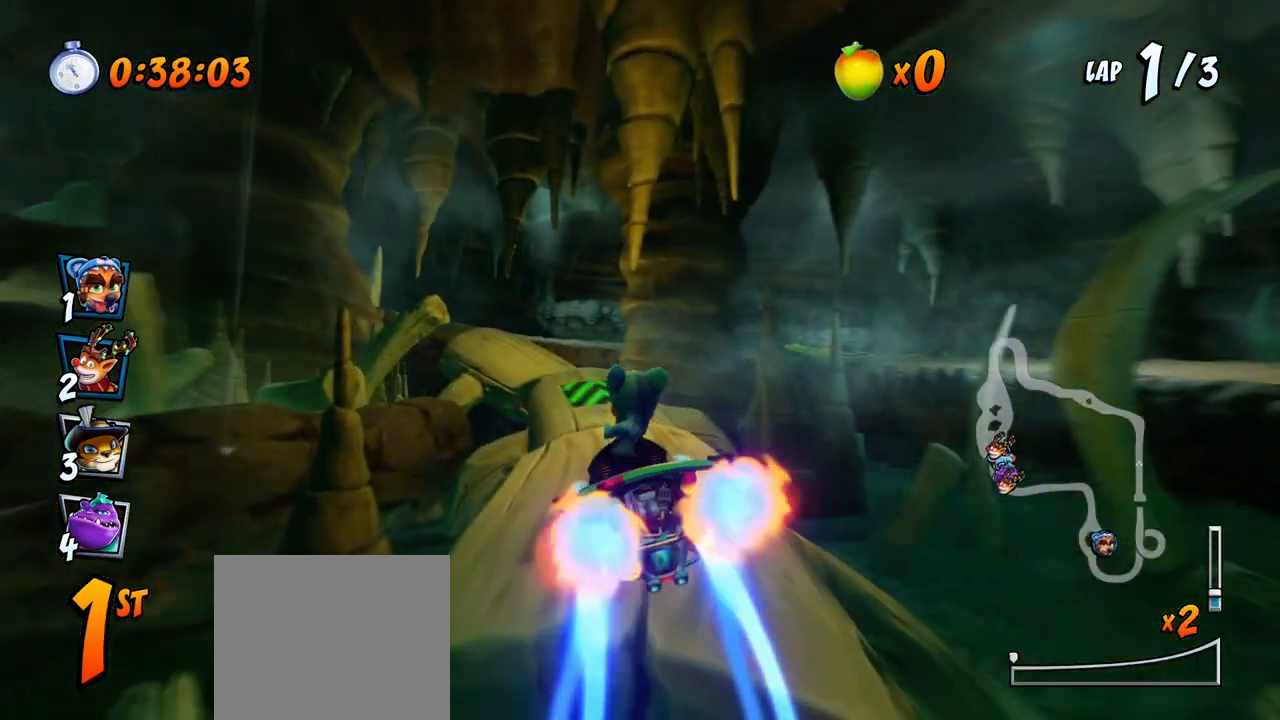
{"buttons": ["CROSS", "R2"], "left_stick": "center", "events": [[217, "DPAD_LEFT", "down"], [383, "DPAD_LEFT", "up"], [500, "R2", "down"]]}
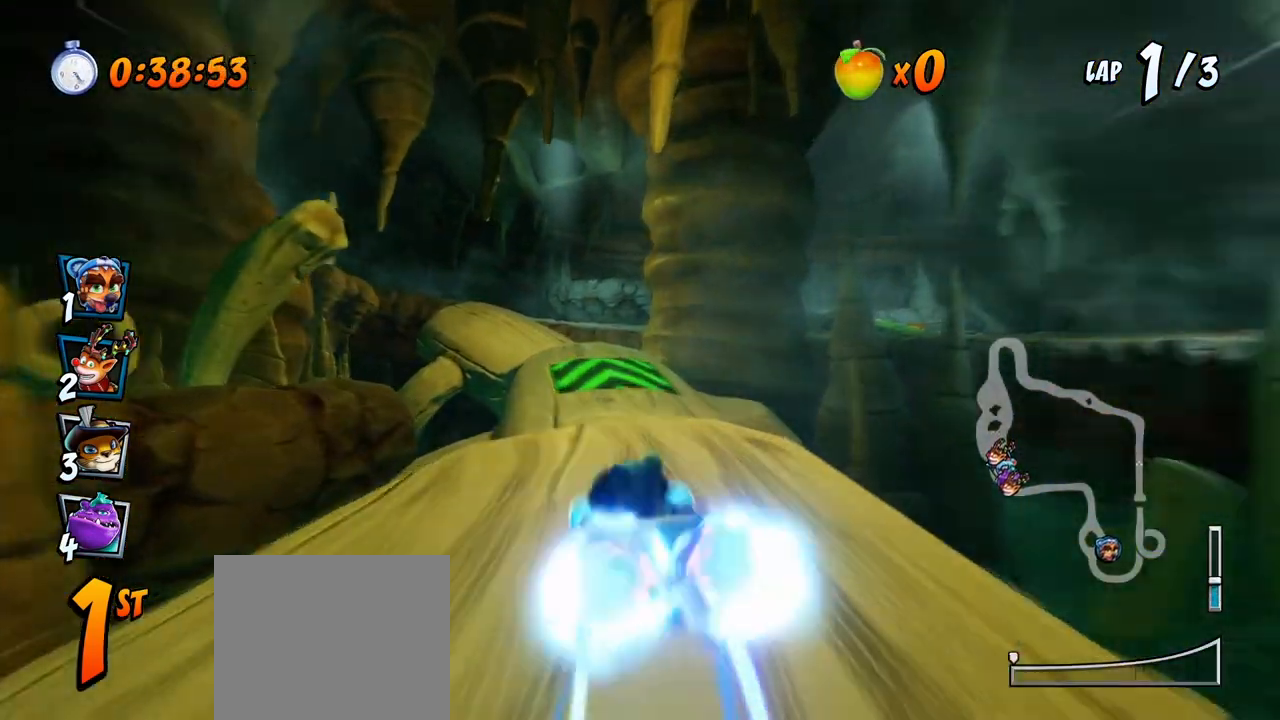
{"buttons": ["CROSS", "DPAD_LEFT"], "left_stick": "center", "events": [[133, "R2", "up"], [417, "DPAD_LEFT", "down"]]}
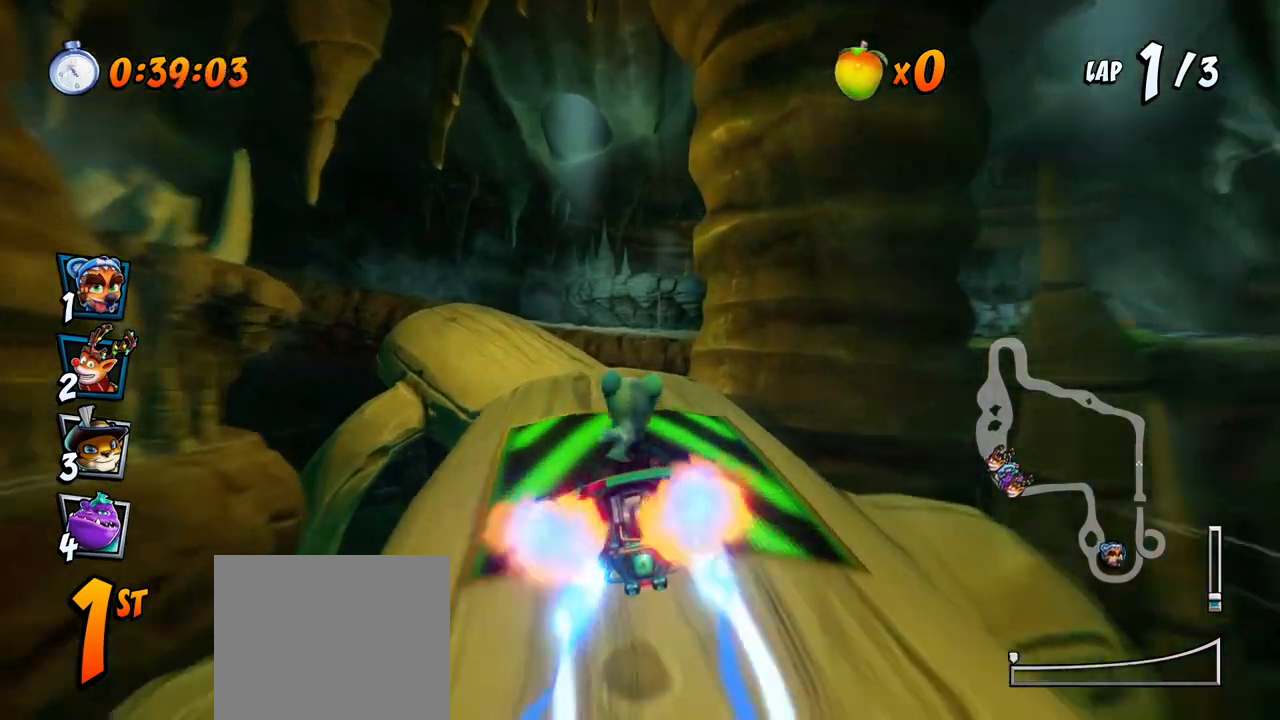
{"buttons": ["CROSS", "R2", "DPAD_LEFT"], "left_stick": "center", "events": [[83, "DPAD_LEFT", "up"], [283, "DPAD_LEFT", "down"], [317, "R2", "down"]]}
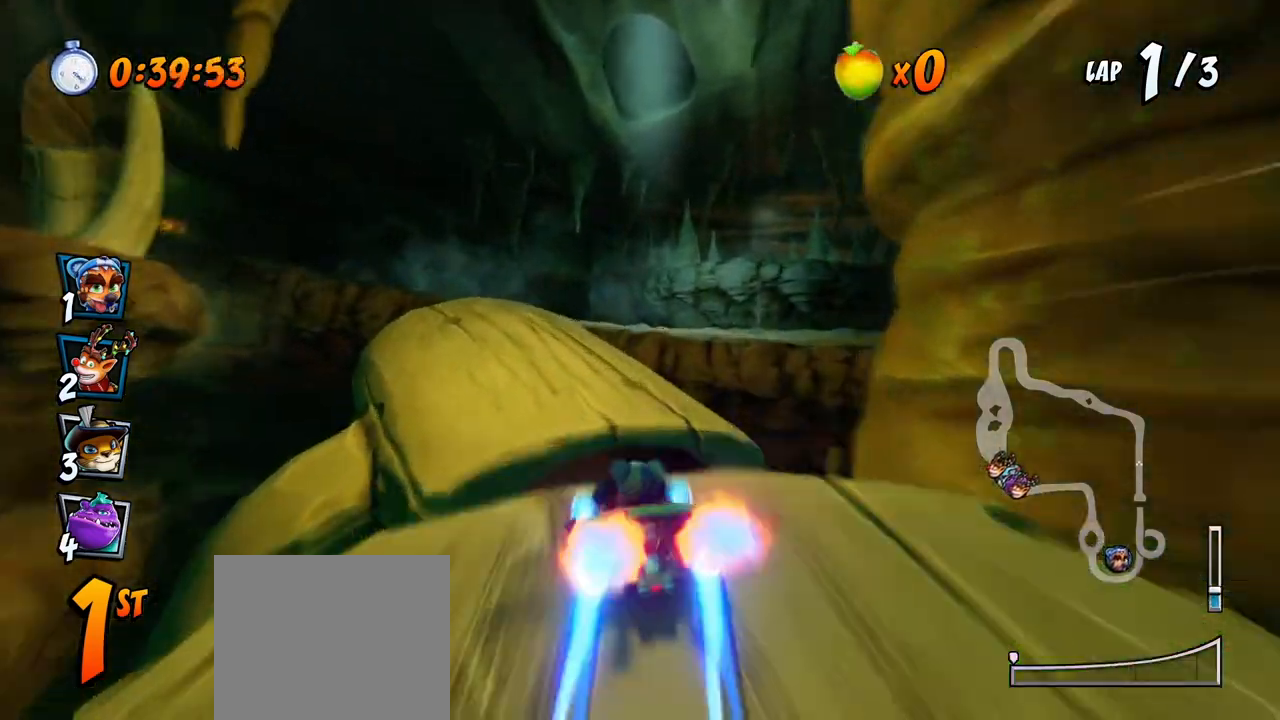
{"buttons": ["CROSS"], "left_stick": "center", "events": [[67, "R2", "up"], [150, "DPAD_LEFT", "up"]]}
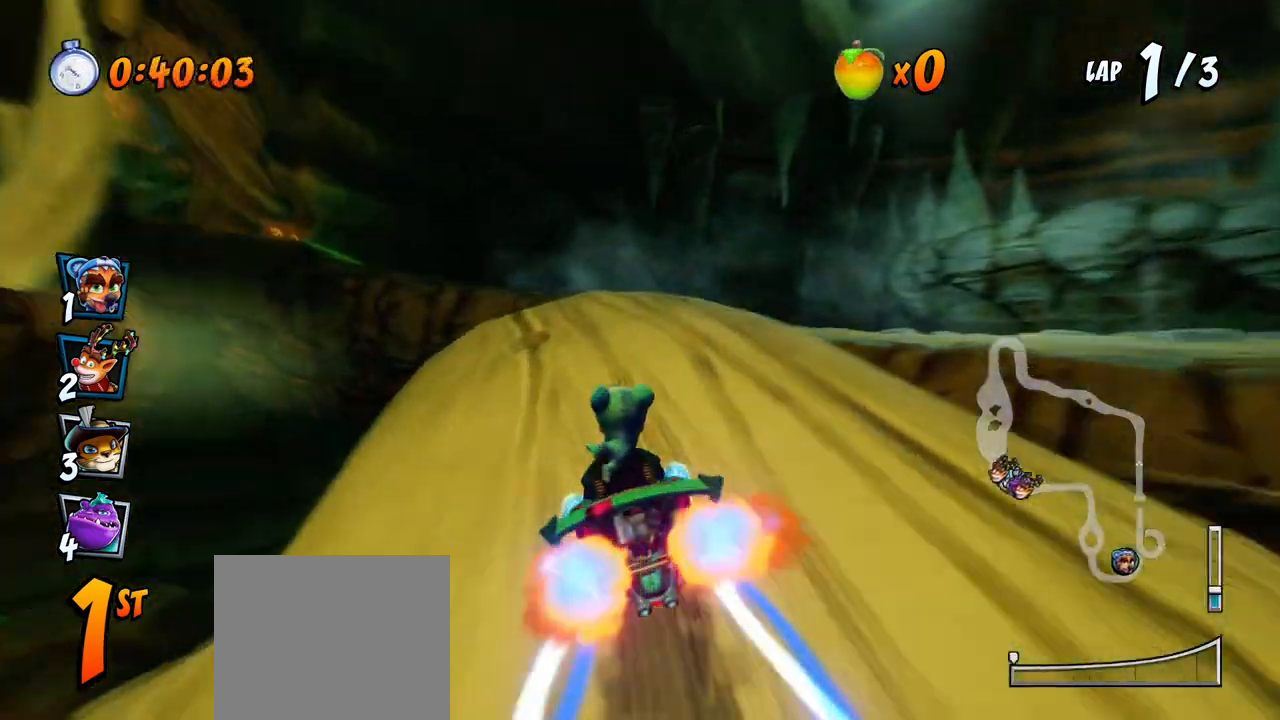
{"buttons": ["SQUARE", "DPAD_DOWN", "DPAD_LEFT"], "left_stick": "center", "events": [[217, "DPAD_LEFT", "down"], [217, "R2", "down"], [233, "DPAD_DOWN", "down"], [283, "SQUARE", "down"], [300, "CROSS", "up"], [350, "R2", "up"]]}
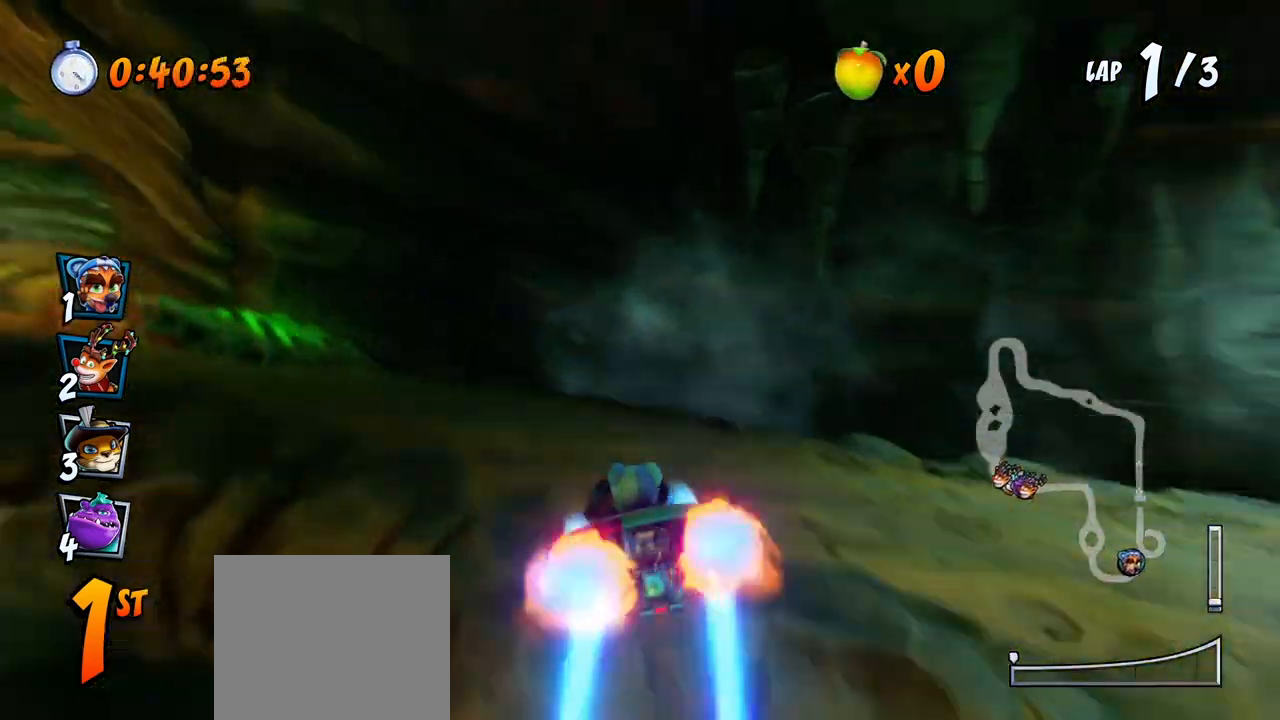
{"buttons": ["CROSS"], "left_stick": "center", "events": [[350, "CROSS", "down"], [367, "SQUARE", "up"], [383, "DPAD_DOWN", "up"], [417, "DPAD_LEFT", "up"]]}
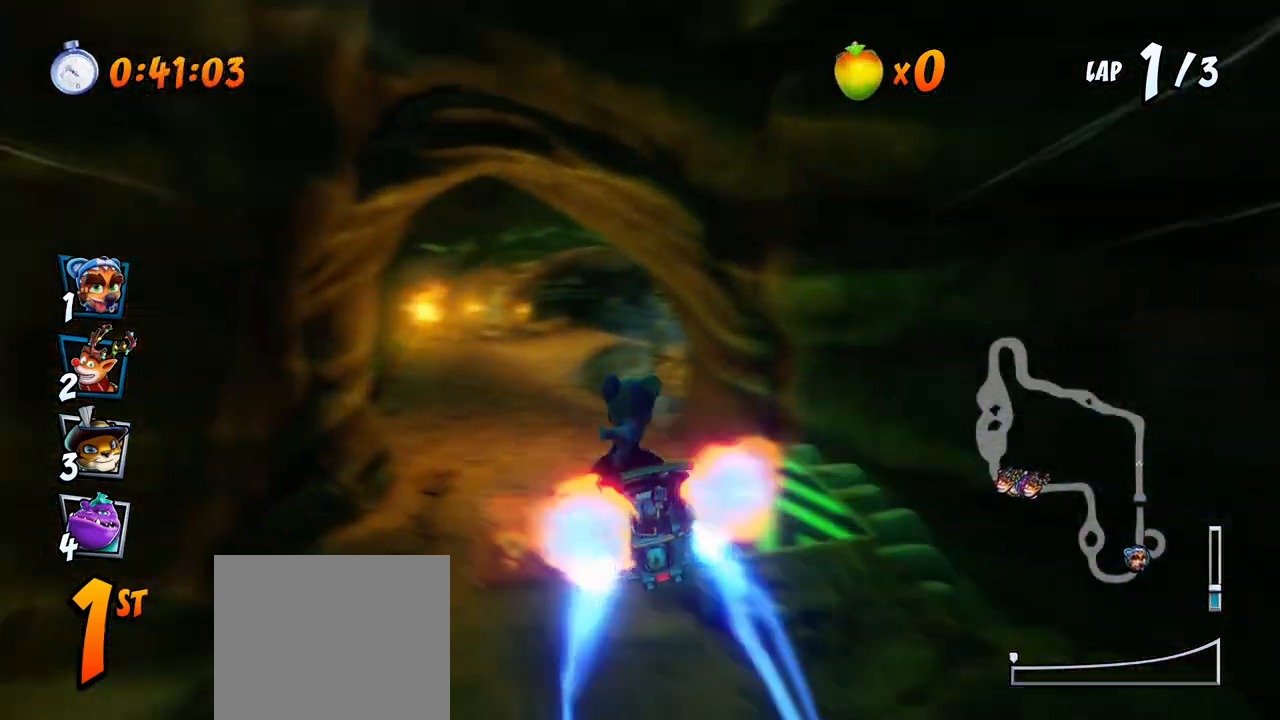
{"buttons": ["CROSS", "R2", "DPAD_LEFT"], "left_stick": "center", "events": [[350, "DPAD_LEFT", "down"], [383, "R2", "down"]]}
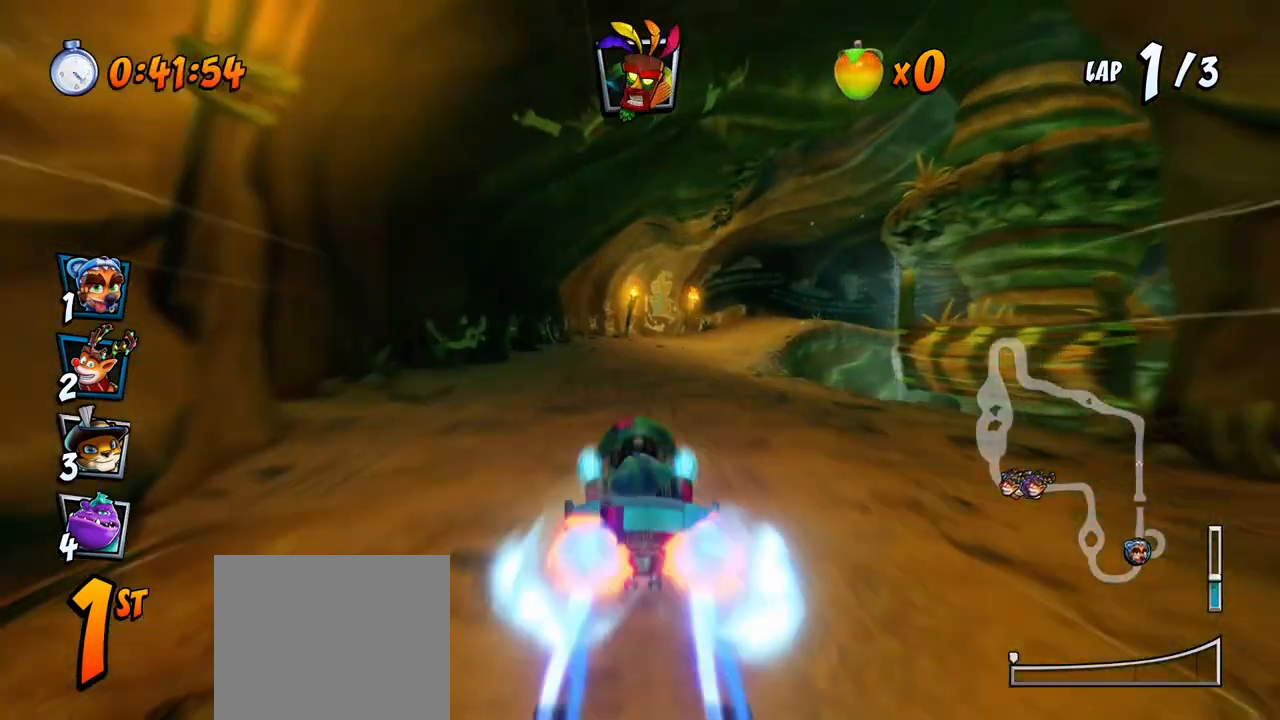
{"buttons": ["CROSS", "R2", "DPAD_RIGHT"], "left_stick": "center", "events": [[17, "DPAD_LEFT", "up"], [150, "DPAD_RIGHT", "down"], [167, "DPAD_UP", "down"], [233, "DPAD_UP", "up"], [283, "DPAD_UP", "down"], [300, "DPAD_UP", "up"]]}